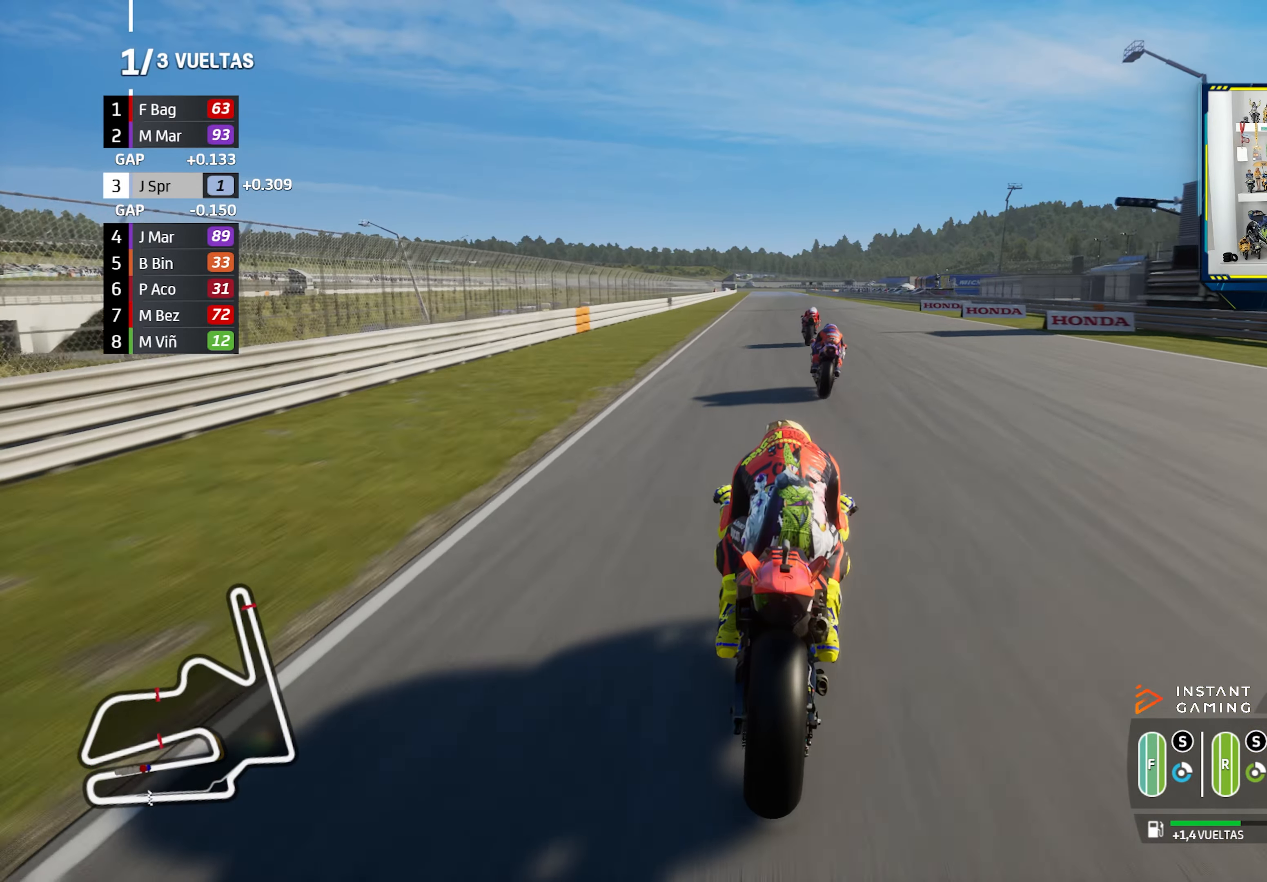
Gameplay with a controller (PlayStation layout); each line is a JSON object with the inputs held at the frame after it. "events" lists button and stick changes between this image and that frame as [ms after this image, input, new state], when the widget could be followed in between.
{"buttons": [], "left_stick": "center", "right_stick": "center", "events": [[66, "left_stick", "right"], [433, "left_stick", "center"]]}
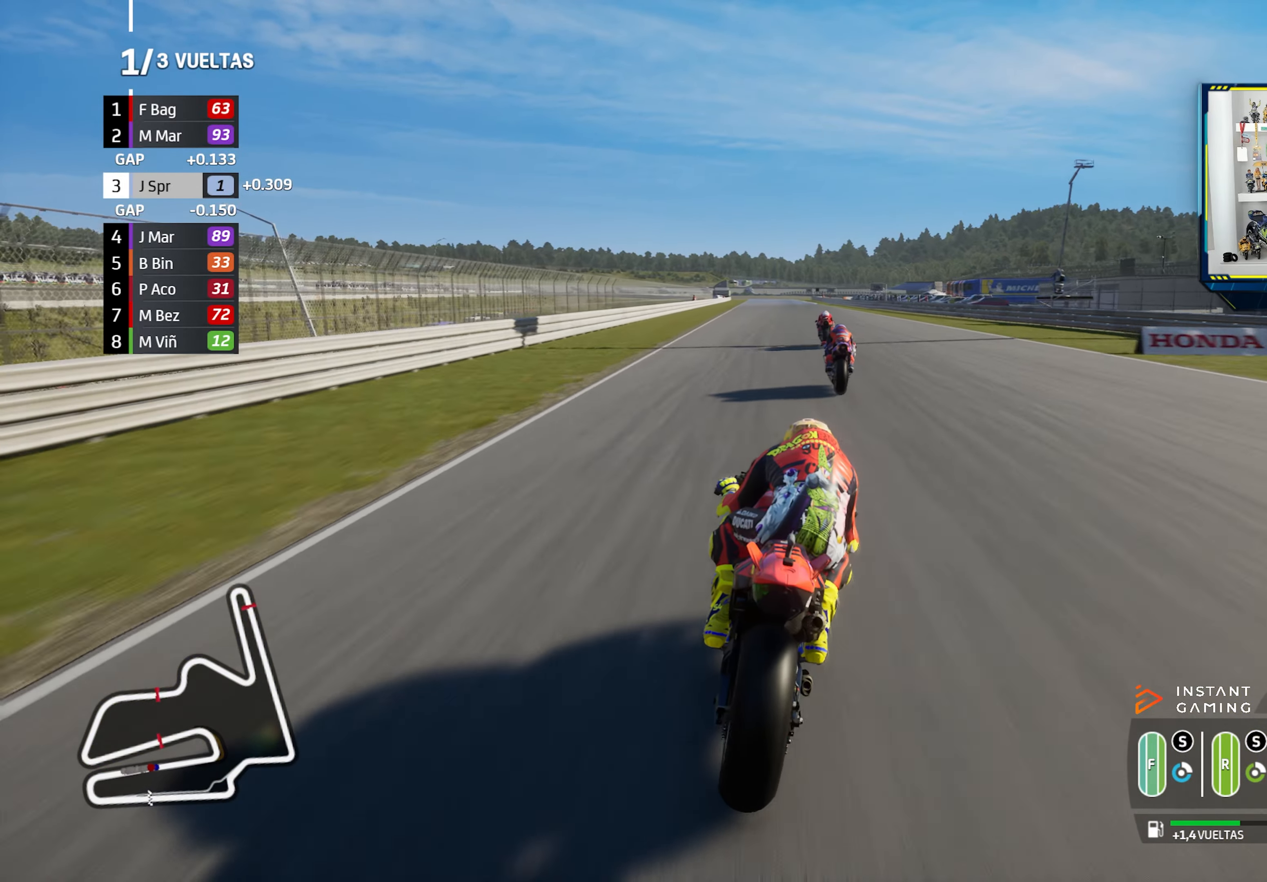
{"buttons": [], "left_stick": "left", "right_stick": "center", "events": [[367, "left_stick", "left"]]}
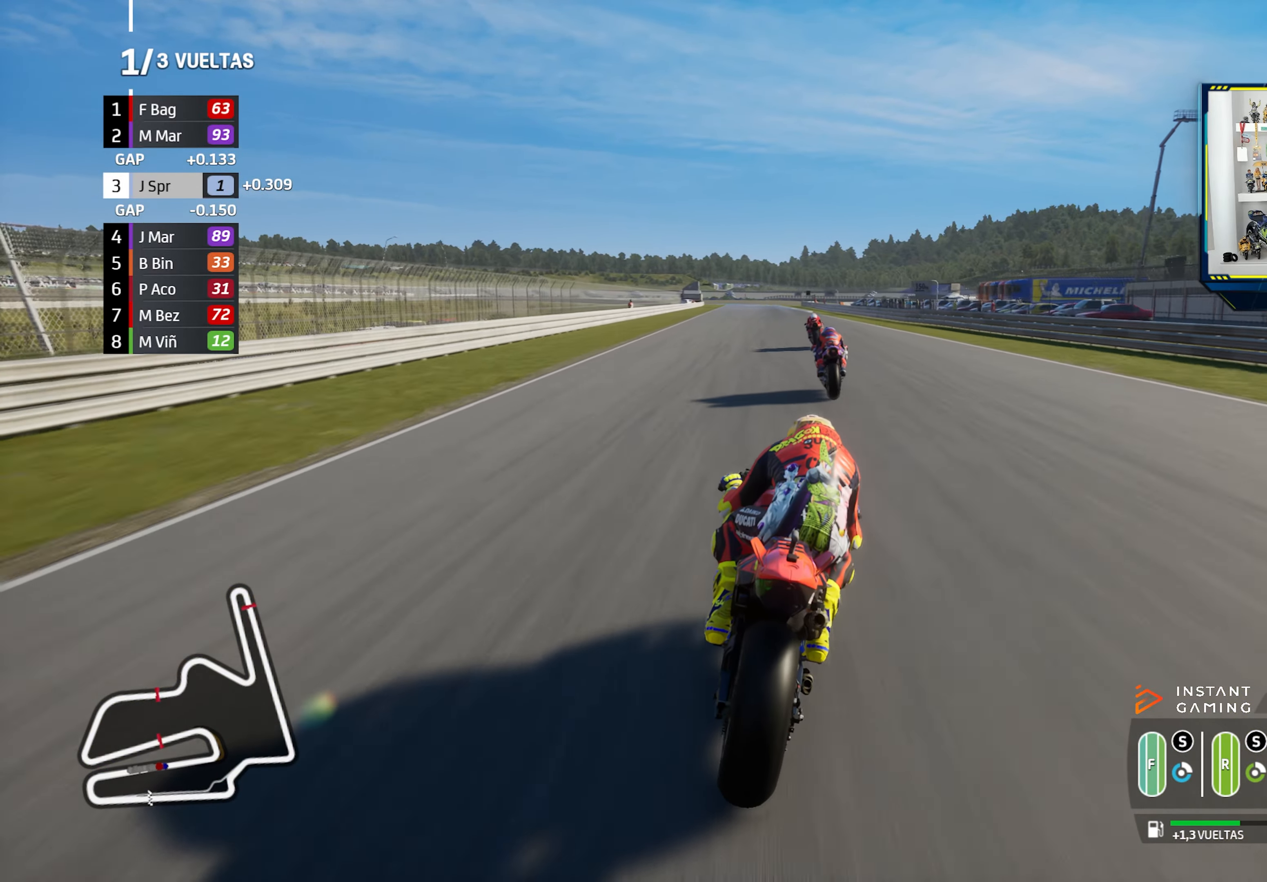
{"buttons": [], "left_stick": "down-left", "right_stick": "center"}
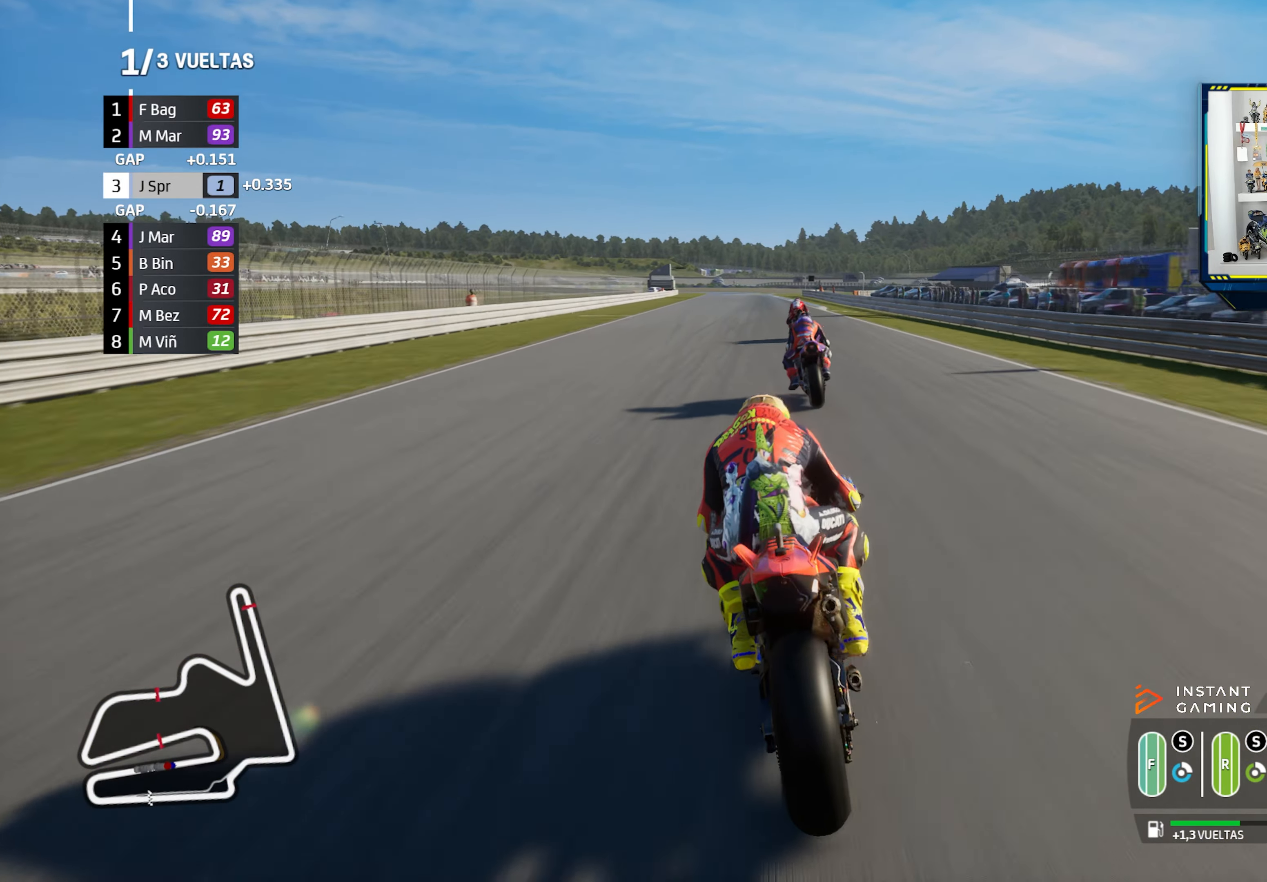
{"buttons": ["L2"], "left_stick": "right", "right_stick": "center", "events": [[17, "L2", "down"], [50, "CROSS", "down"], [50, "SQUARE", "down"], [67, "L2", "up"], [117, "left_stick", "center"], [184, "CROSS", "up"], [184, "L2", "down"], [184, "SQUARE", "up"], [250, "left_stick", "left"], [351, "left_stick", "right"]]}
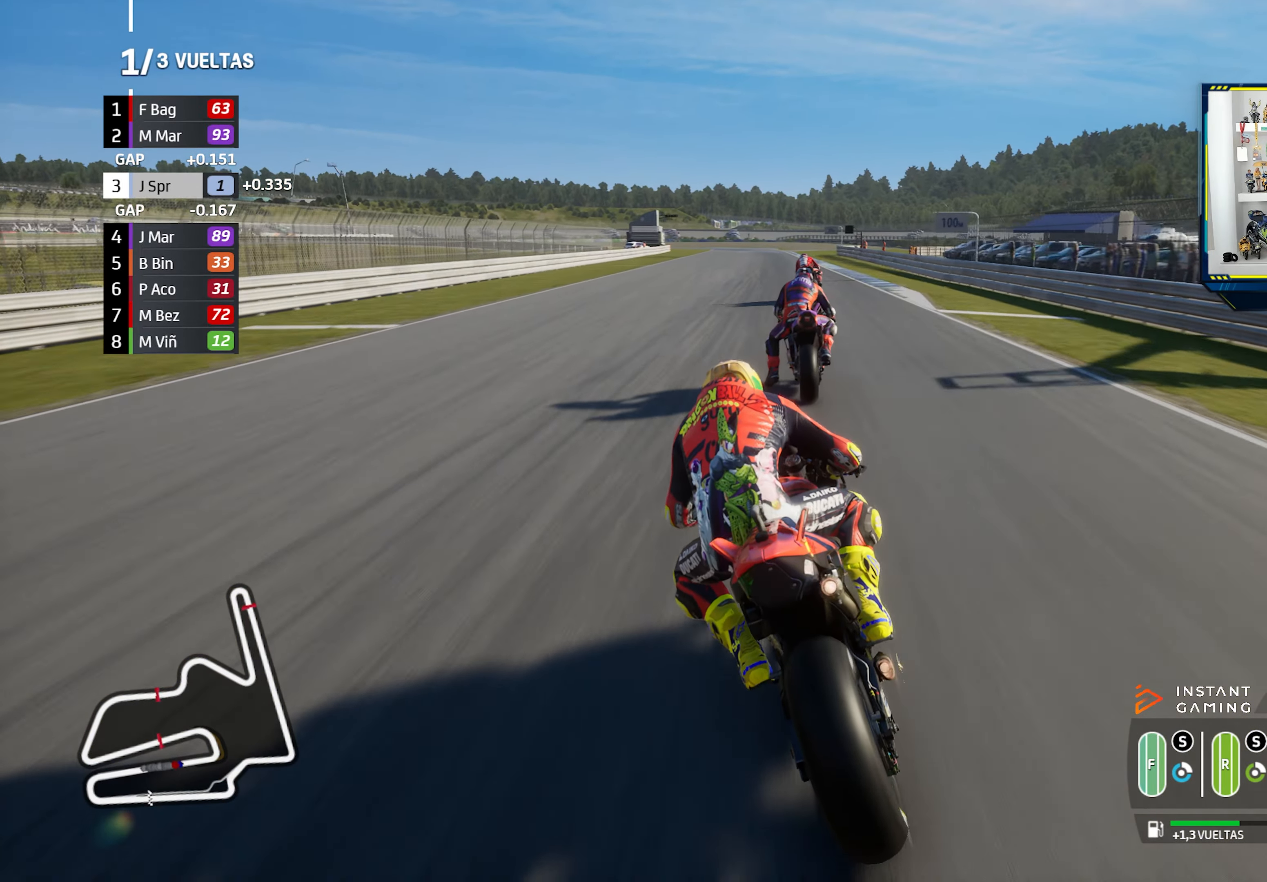
{"buttons": ["CROSS", "L2"], "left_stick": "left", "right_stick": "center", "events": [[66, "SQUARE", "down"], [83, "CROSS", "down"], [200, "CROSS", "up"], [200, "SQUARE", "up"], [250, "left_stick", "down-right"], [267, "L2", "up"], [350, "left_stick", "center"], [367, "L2", "down"], [417, "left_stick", "up-left"], [467, "left_stick", "left"], [483, "CROSS", "down"]]}
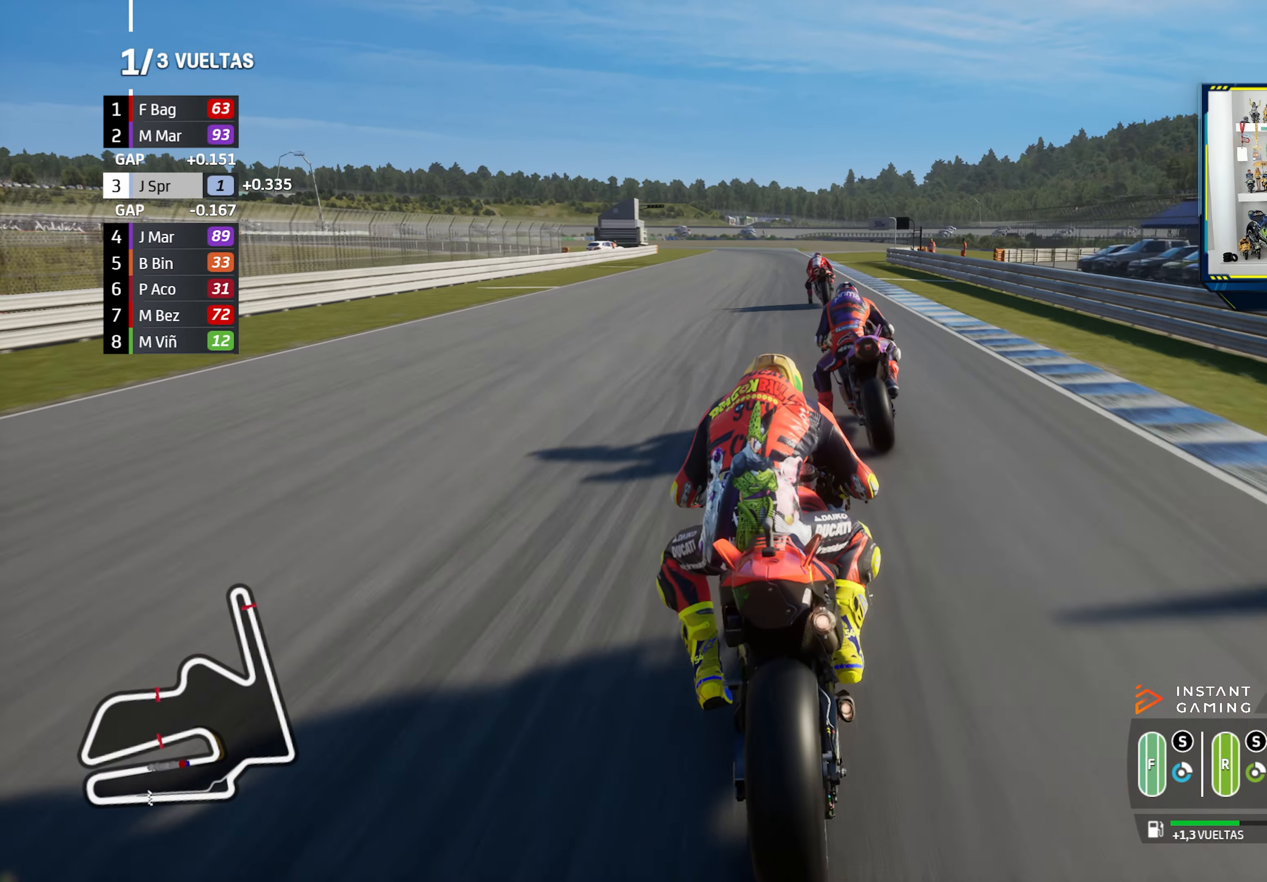
{"buttons": ["CROSS"], "left_stick": "left", "right_stick": "center", "events": [[117, "CROSS", "up"], [200, "L2", "up"], [234, "CROSS", "down"], [351, "CROSS", "up"], [351, "L2", "down"], [401, "left_stick", "center"], [467, "CROSS", "down"], [467, "L2", "up"], [484, "left_stick", "left"]]}